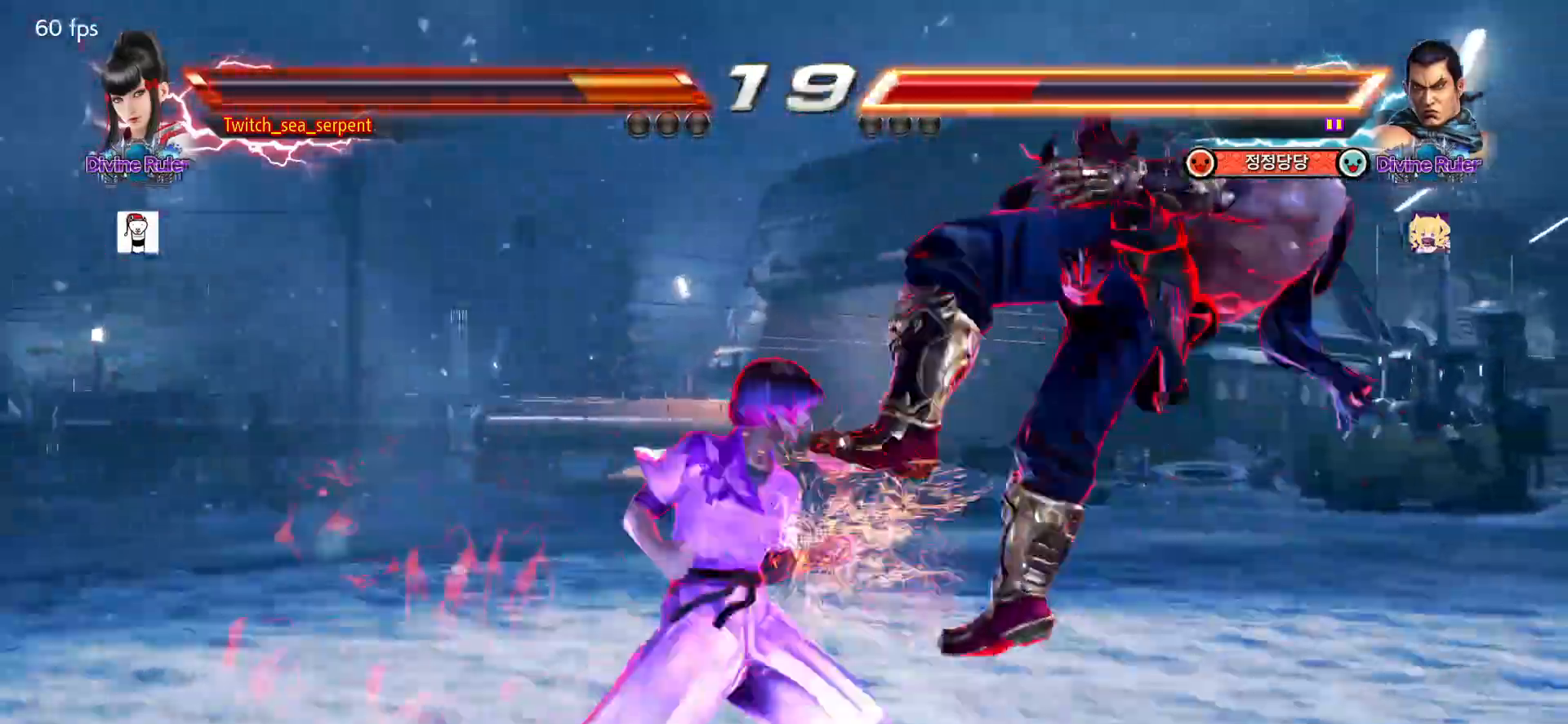
Gameplay with a controller (arcade stick); each line is a JSON object with the inputs held at the frame after it. "events" lists button and stick changes between this image and that frame as [ms after this image, input, new state], when the widget could be followed in between. Not read: L3 R3.
{"buttons": [], "left_stick": "center", "events": []}
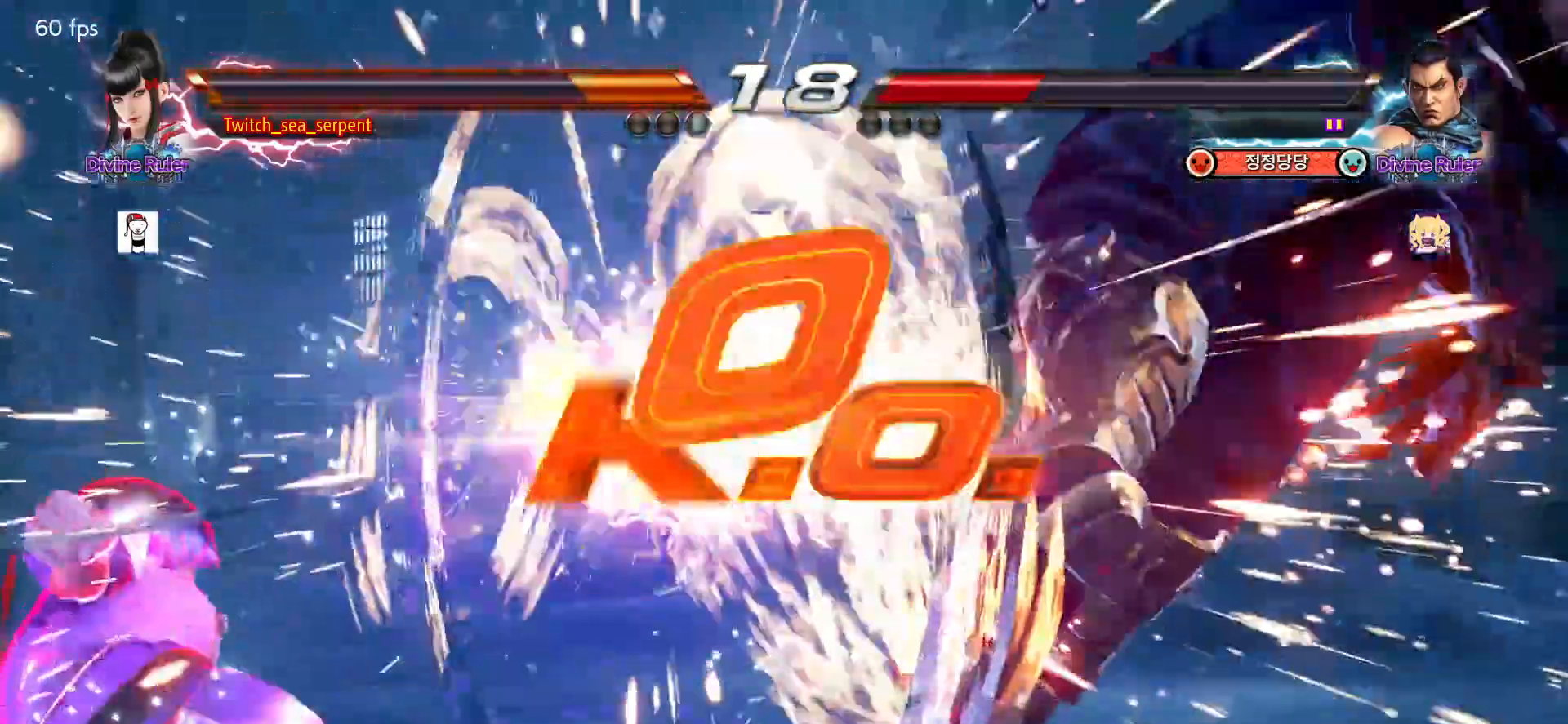
{"buttons": [], "left_stick": "center", "events": []}
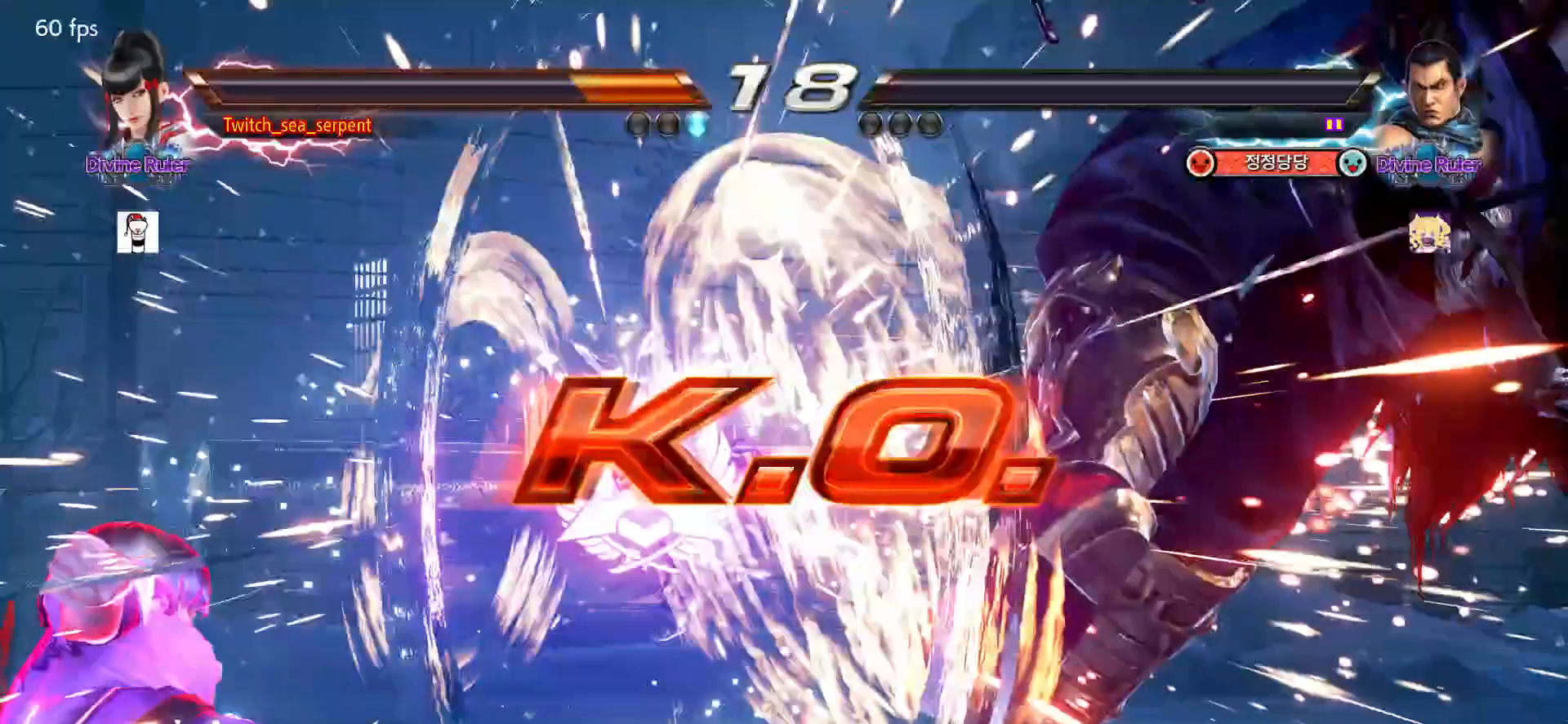
{"buttons": [], "left_stick": "center", "events": []}
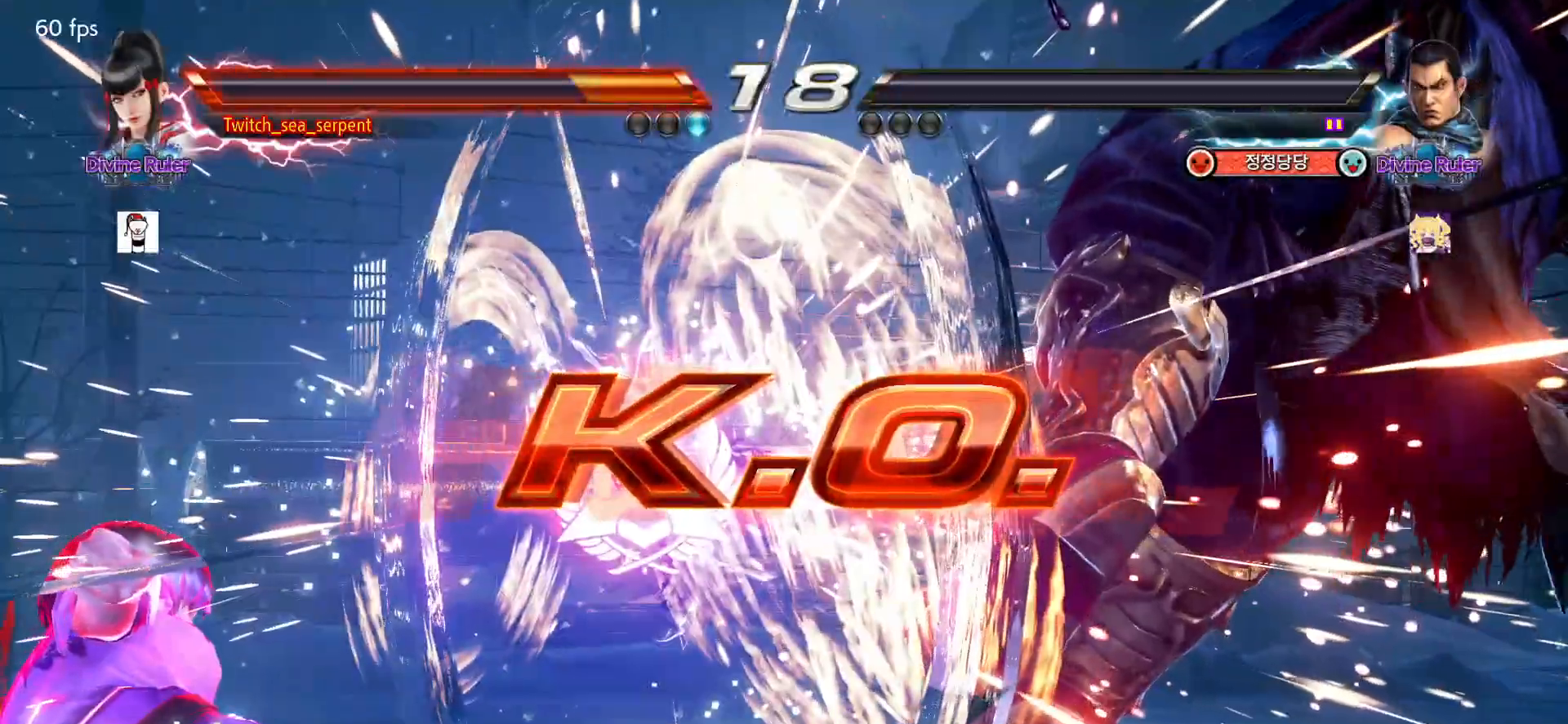
{"buttons": ["START"], "left_stick": "center", "events": [[500, "START", "down"]]}
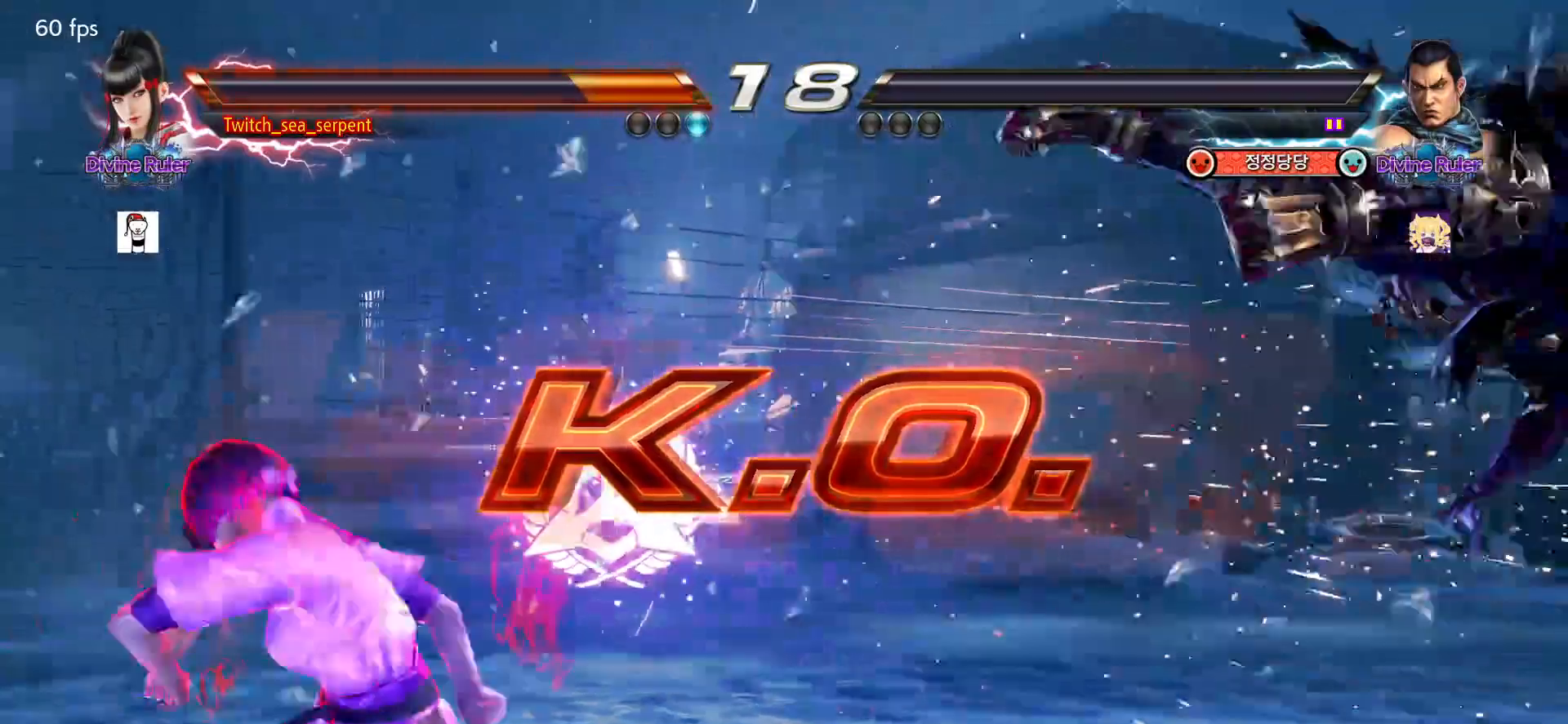
{"buttons": [], "left_stick": "center", "events": [[33, "START", "up"], [100, "START", "down"], [133, "START", "up"], [217, "START", "down"], [267, "START", "up"]]}
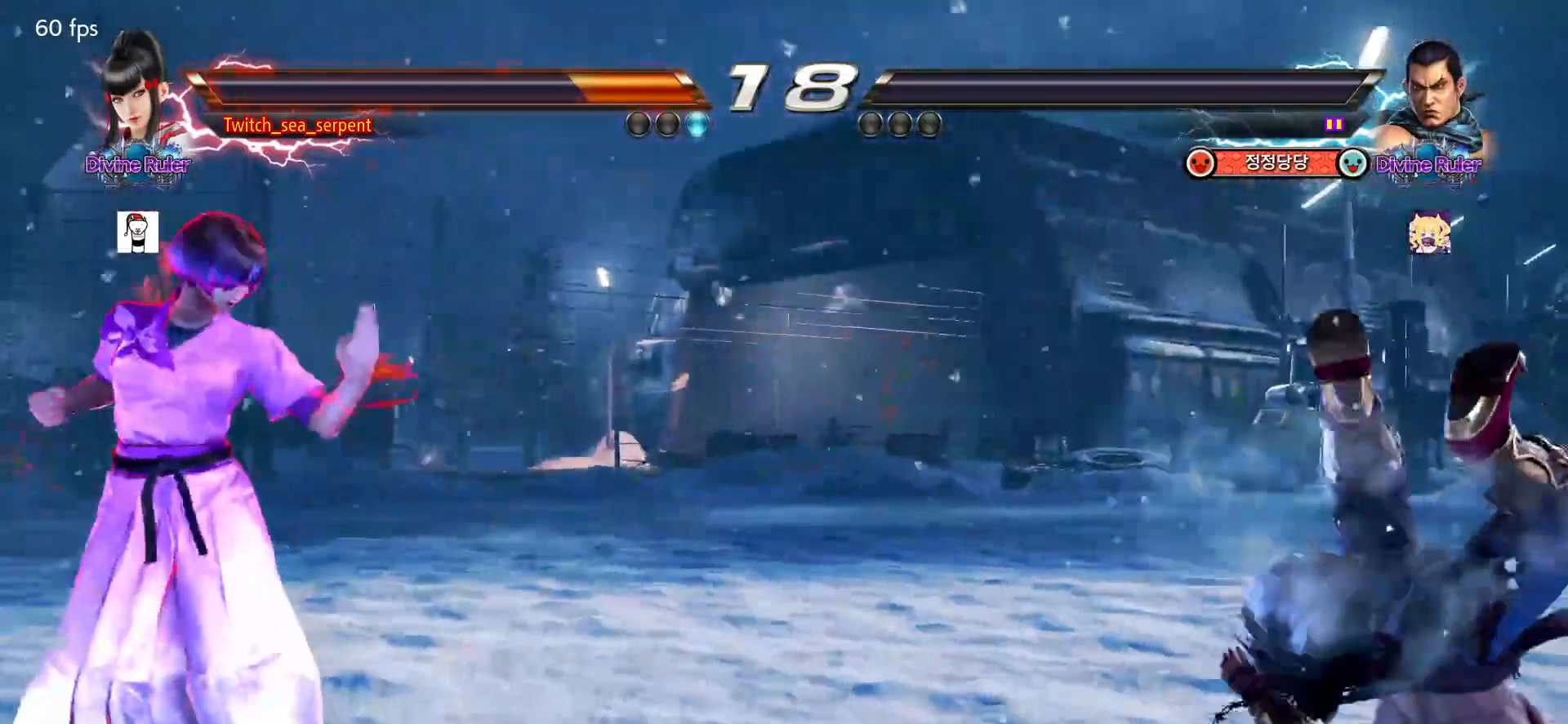
{"buttons": [], "left_stick": "center", "events": [[83, "START", "down"], [117, "START", "up"], [333, "START", "down"], [350, "START", "up"]]}
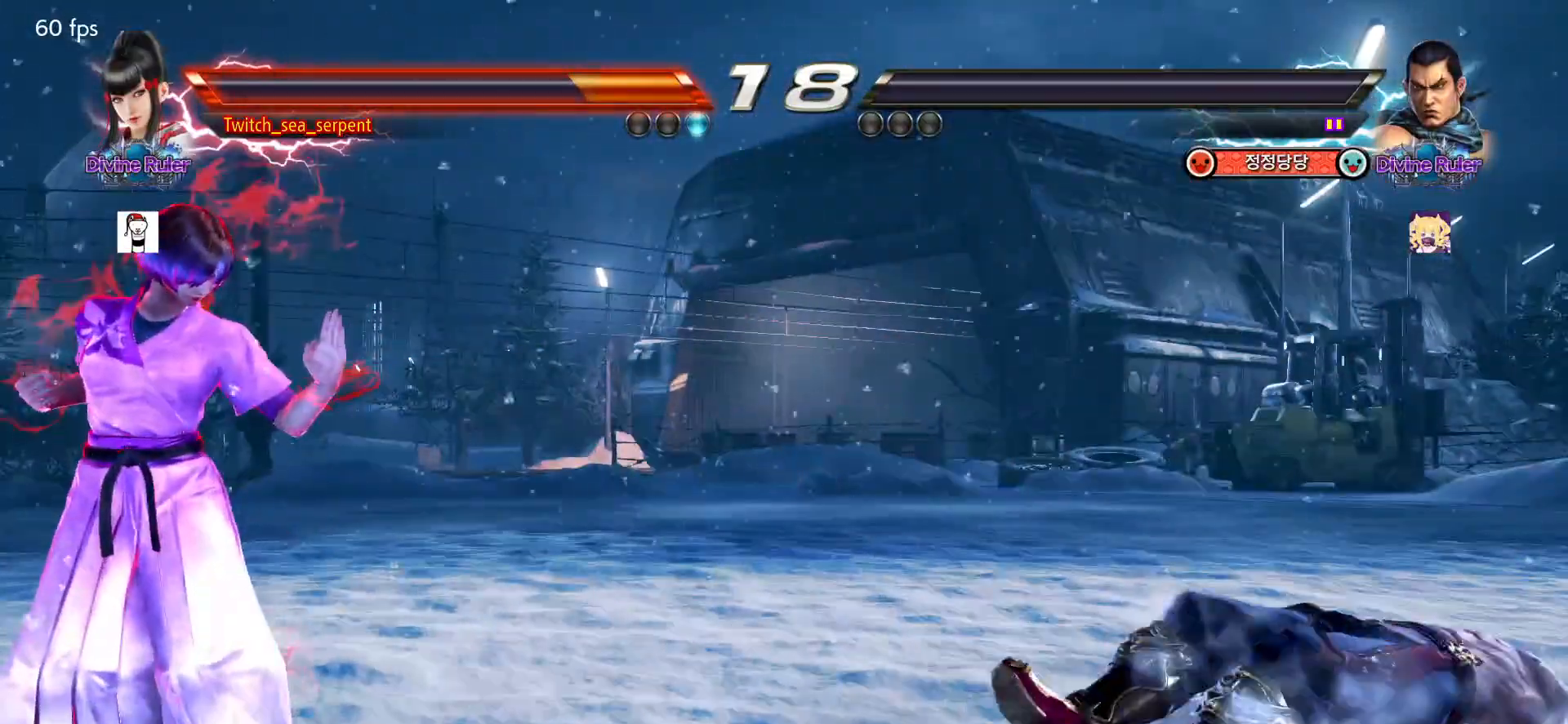
{"buttons": [], "left_stick": "center", "events": [[417, "START", "down"], [433, "START", "up"]]}
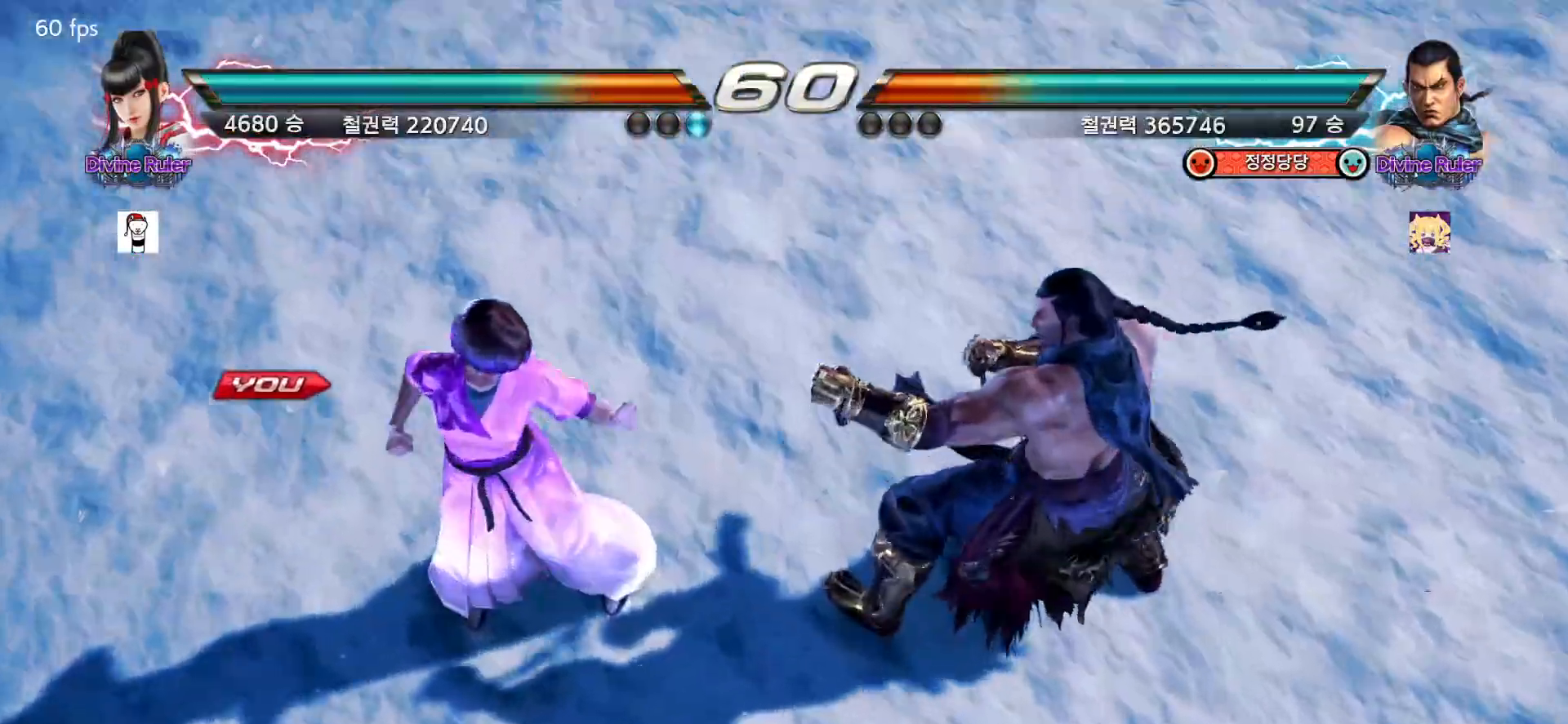
{"buttons": [], "left_stick": "center", "events": [[33, "START", "down"], [67, "START", "up"], [167, "START", "down"], [183, "START", "up"], [300, "START", "down"], [317, "START", "up"]]}
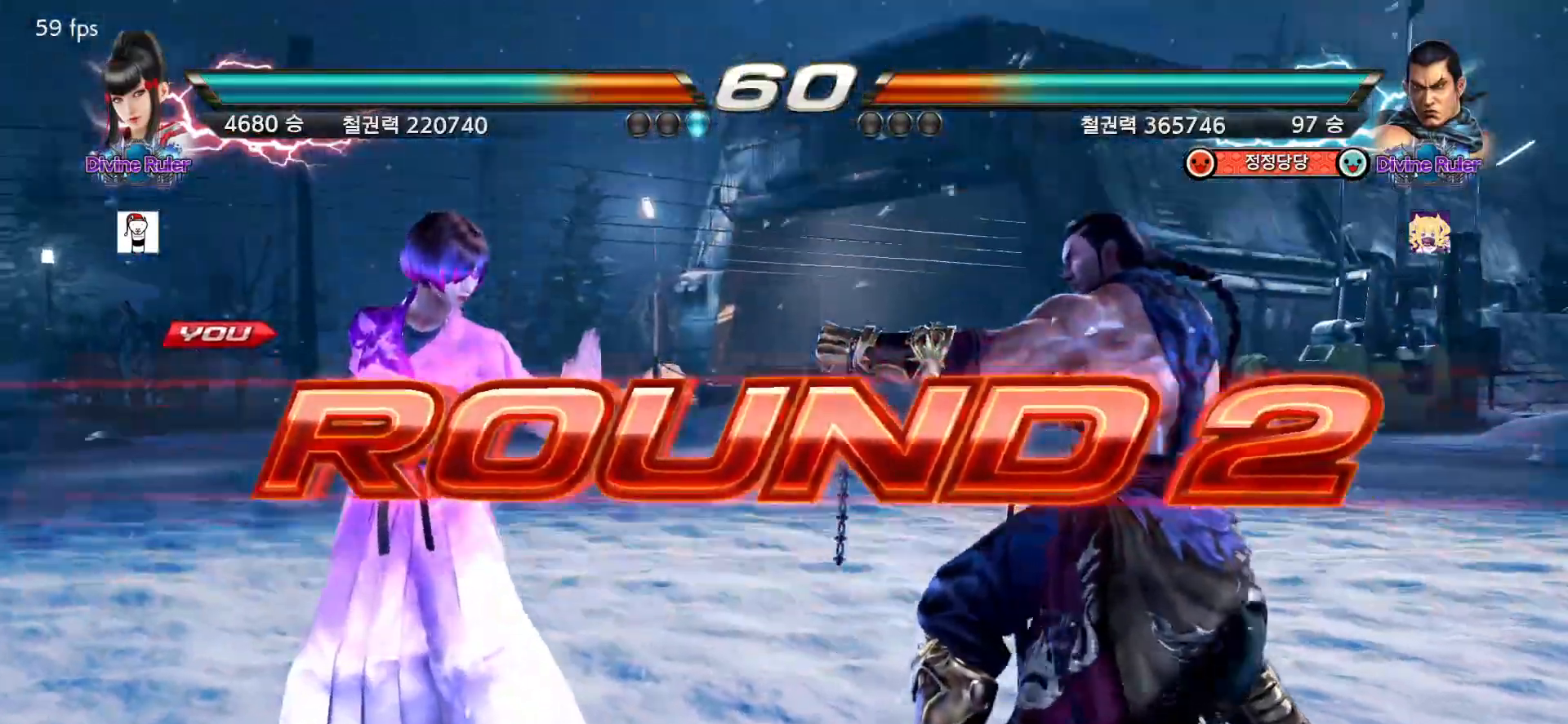
{"buttons": [], "left_stick": "center", "events": []}
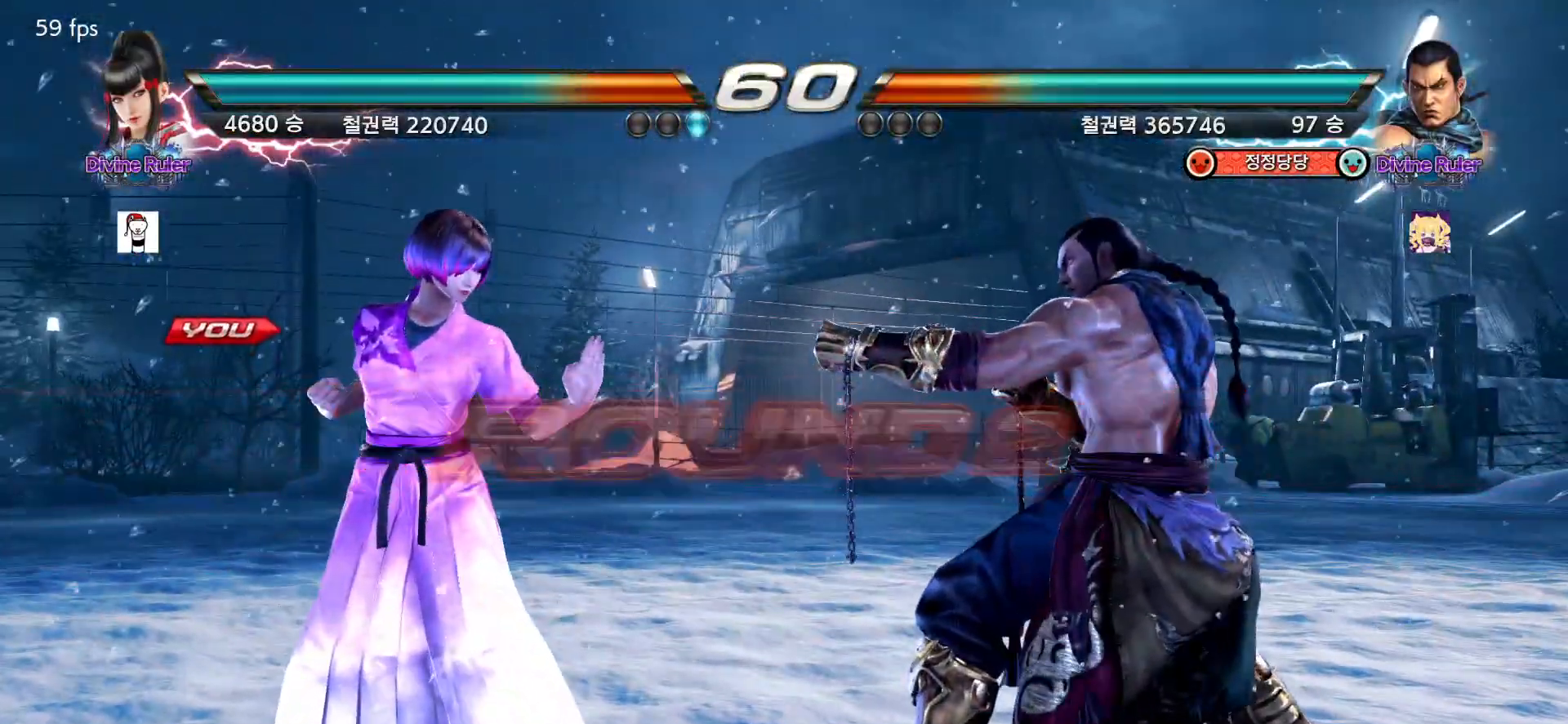
{"buttons": [], "left_stick": "center", "events": []}
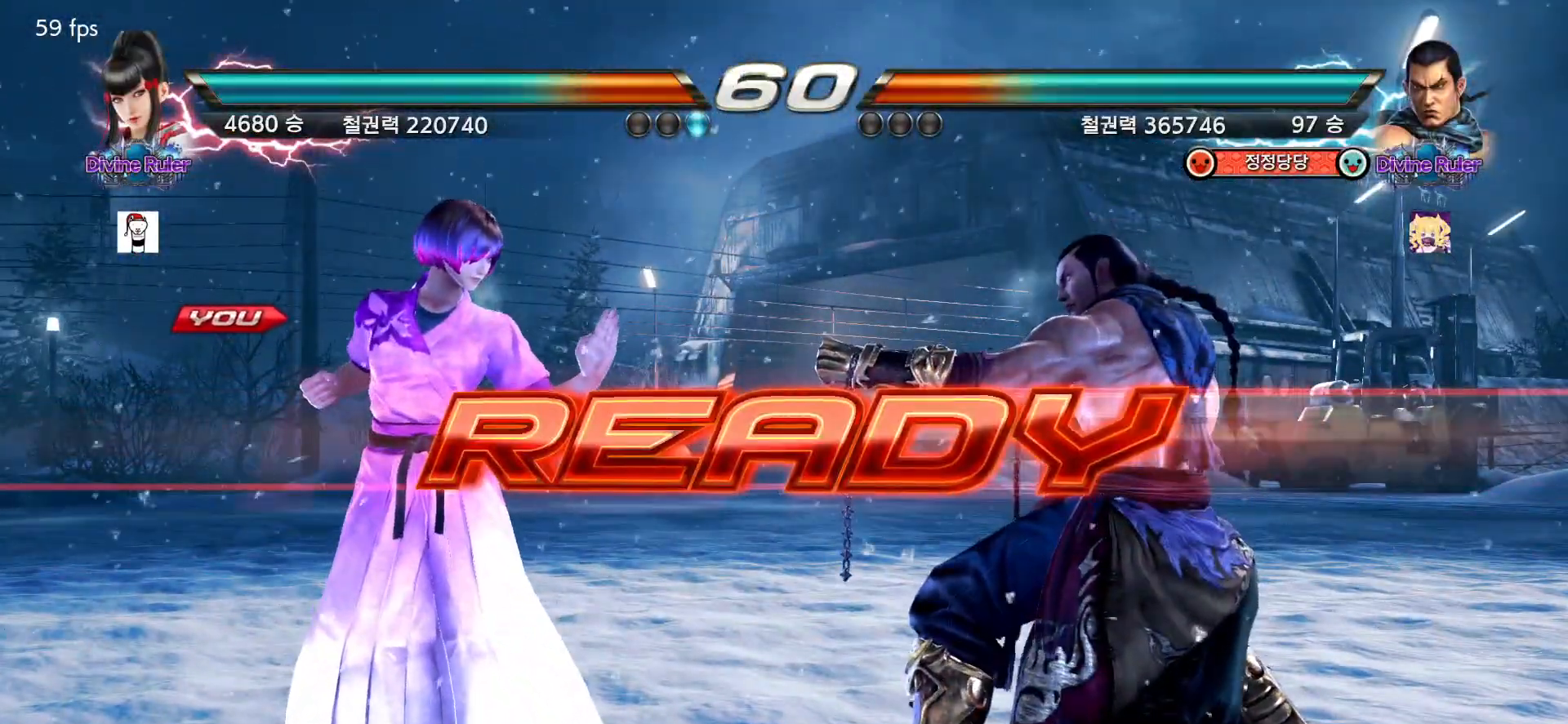
{"buttons": [], "left_stick": "center", "events": []}
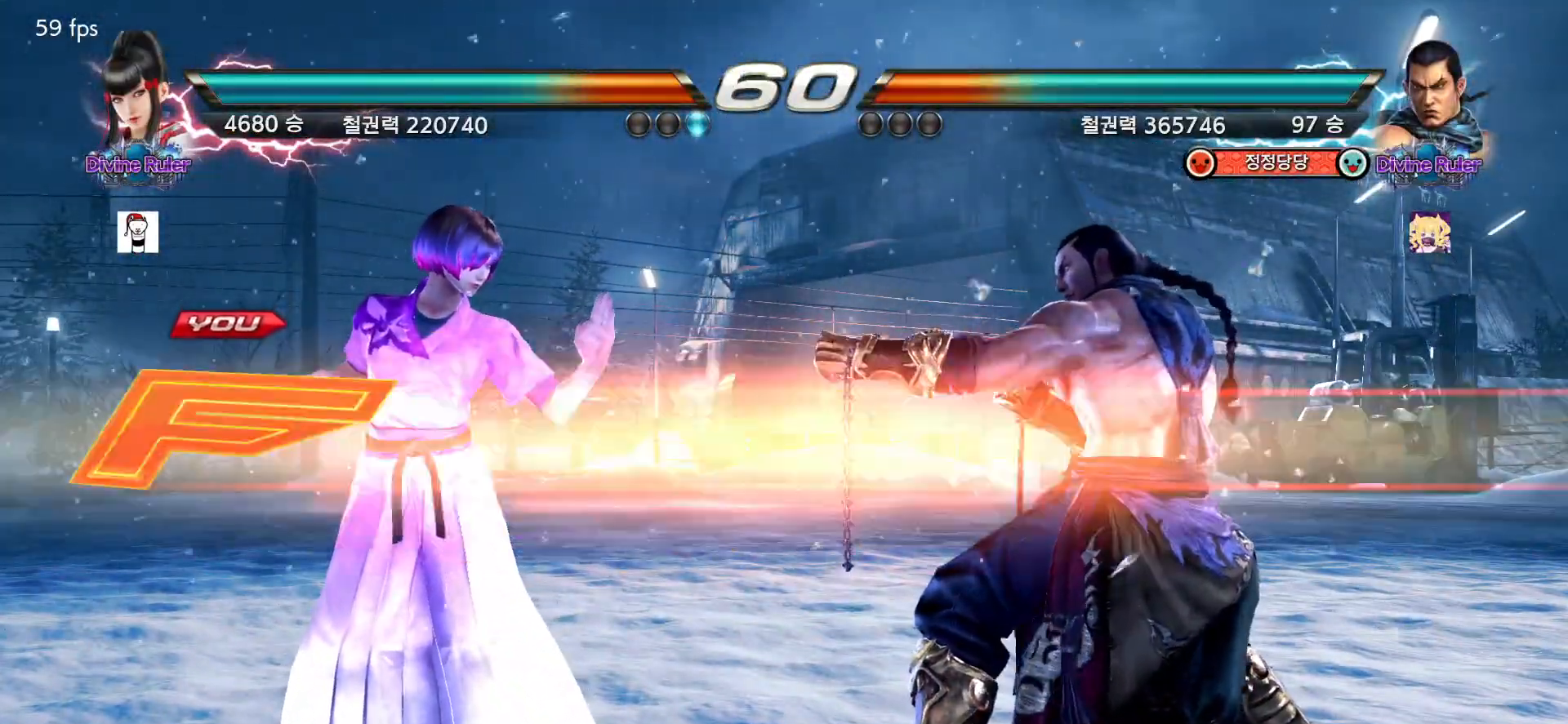
{"buttons": [], "left_stick": "center", "events": []}
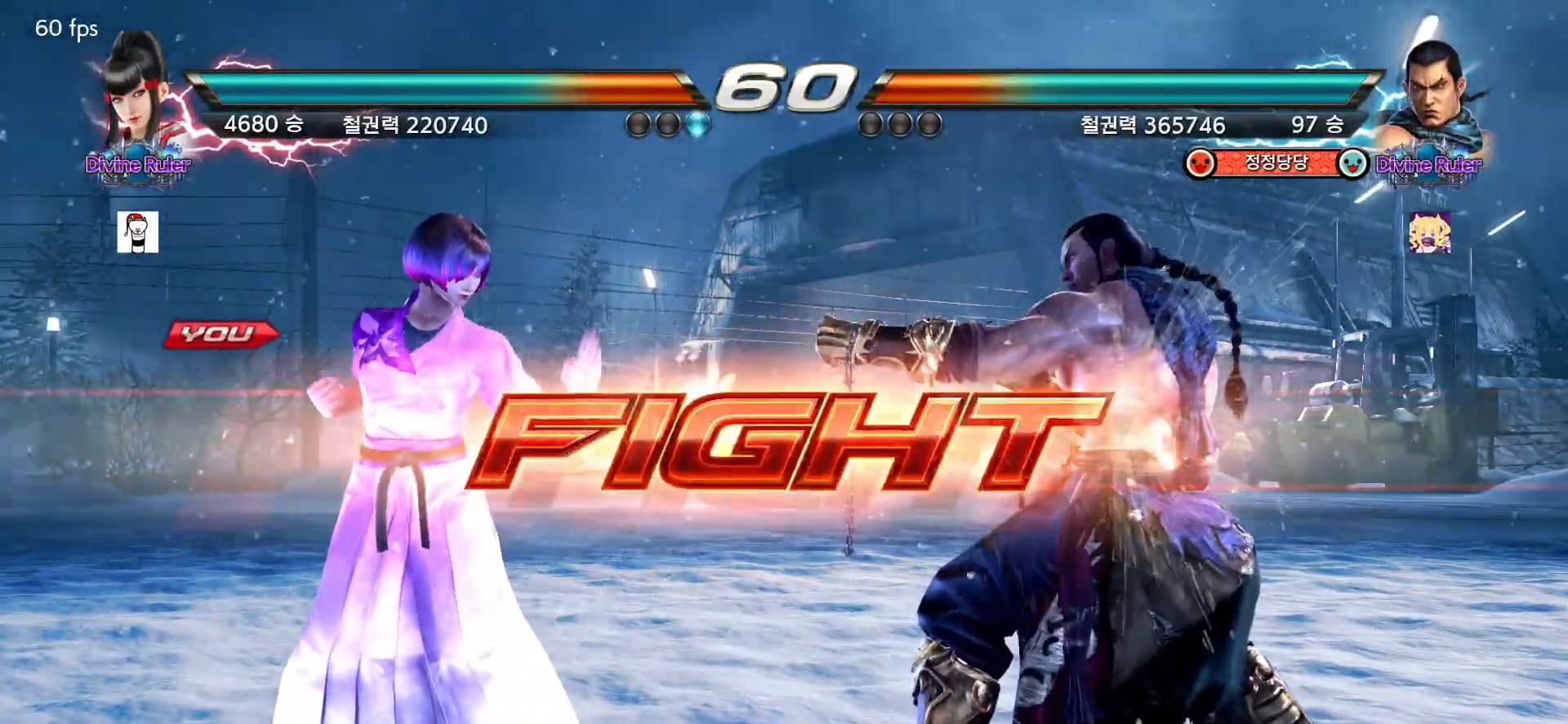
{"buttons": [], "left_stick": "left", "events": [[33, "left_stick", "left"], [83, "left_stick", "center"], [167, "left_stick", "left"], [317, "left_stick", "down"], [450, "left_stick", "left"]]}
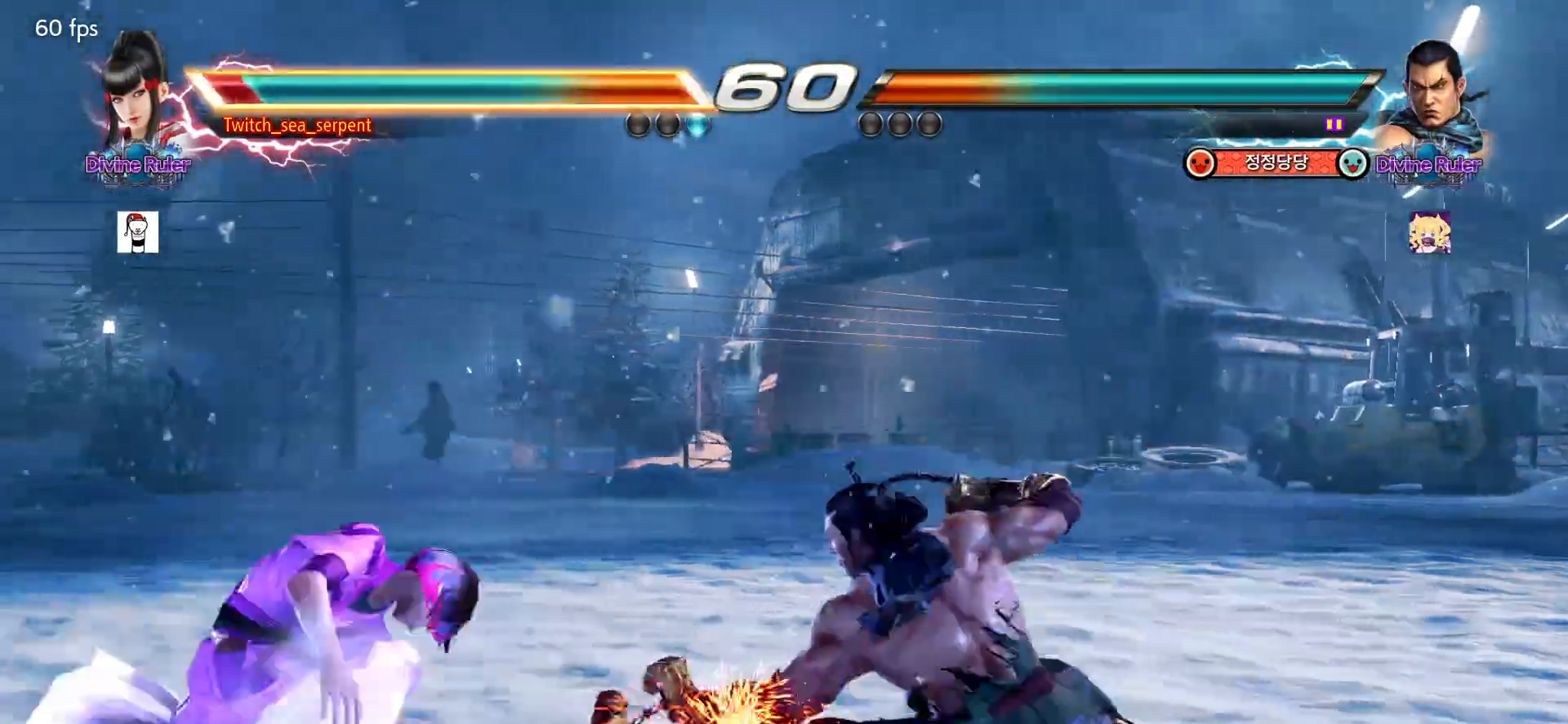
{"buttons": [], "left_stick": "left", "events": [[133, "left_stick", "center"], [450, "left_stick", "left"]]}
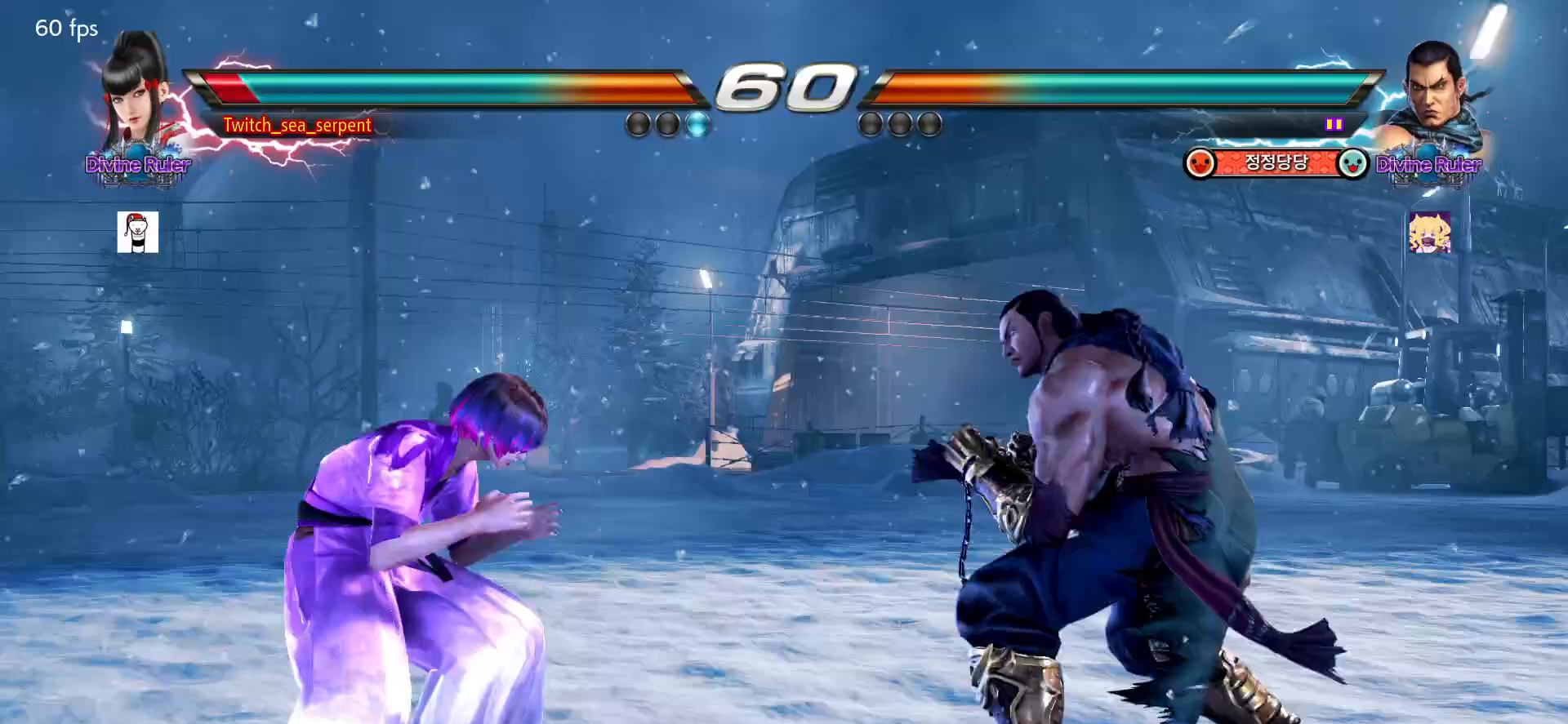
{"buttons": [], "left_stick": "center", "events": [[150, "left_stick", "down-left"], [267, "left_stick", "left"], [500, "left_stick", "center"]]}
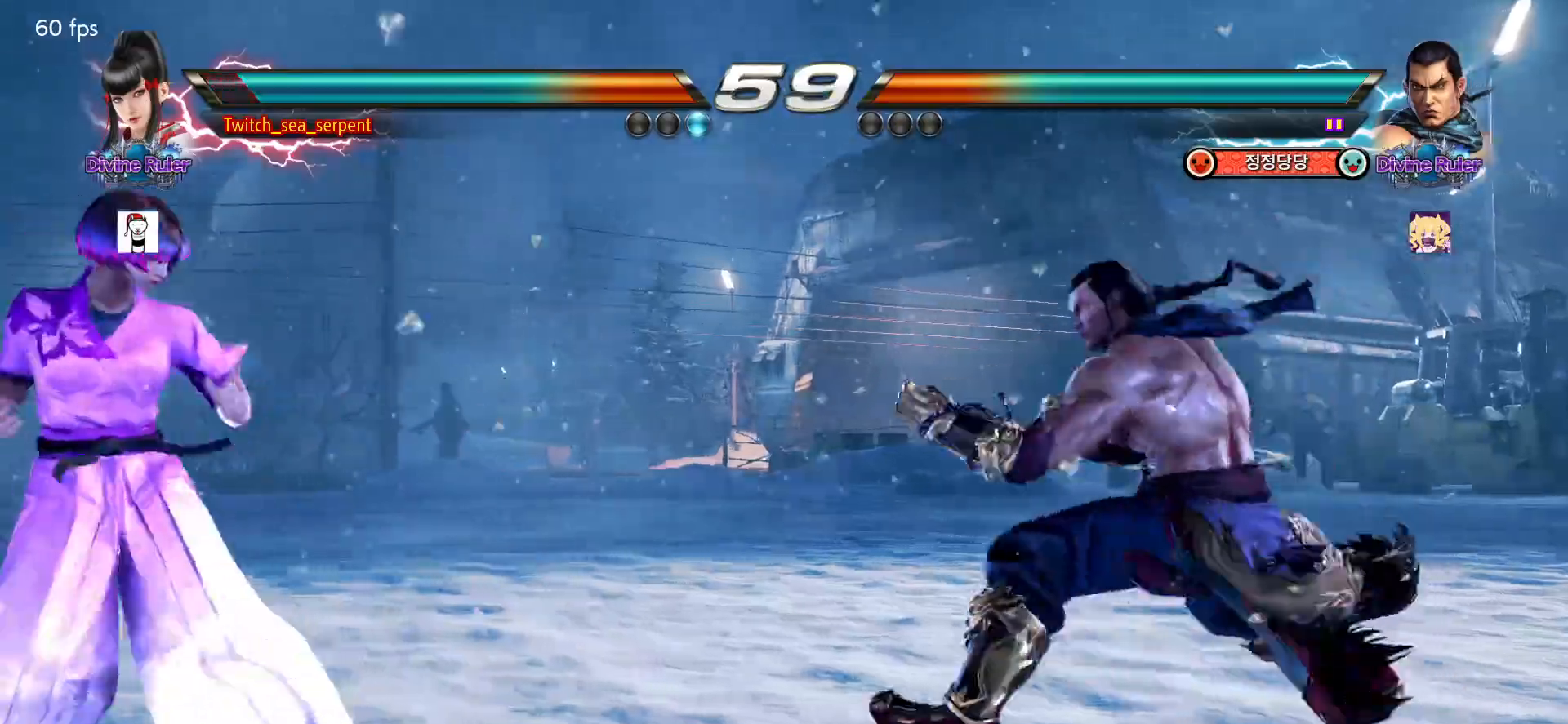
{"buttons": [], "left_stick": "left", "events": [[33, "left_stick", "left"]]}
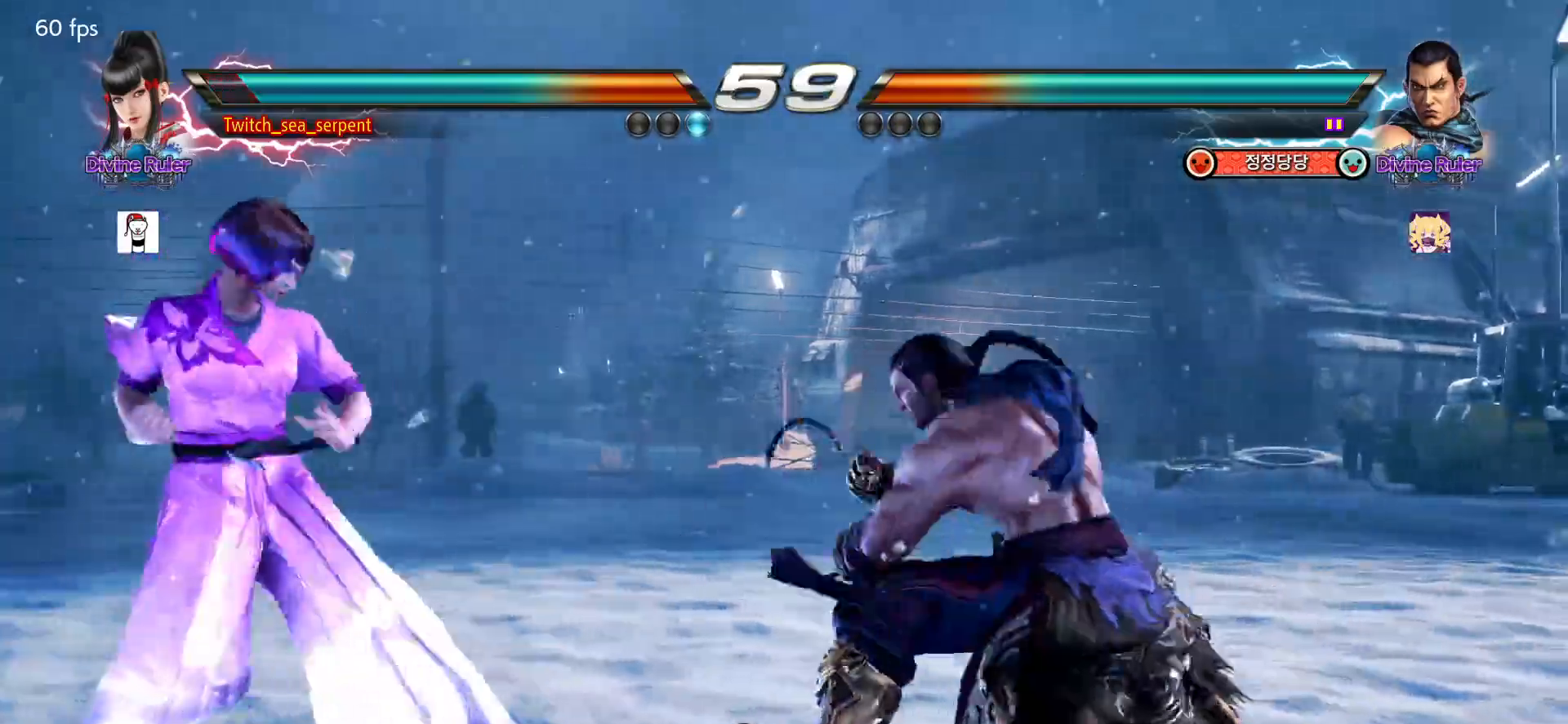
{"buttons": [], "left_stick": "left", "events": [[17, "left_stick", "center"], [67, "left_stick", "left"], [317, "left_stick", "center"], [367, "left_stick", "left"]]}
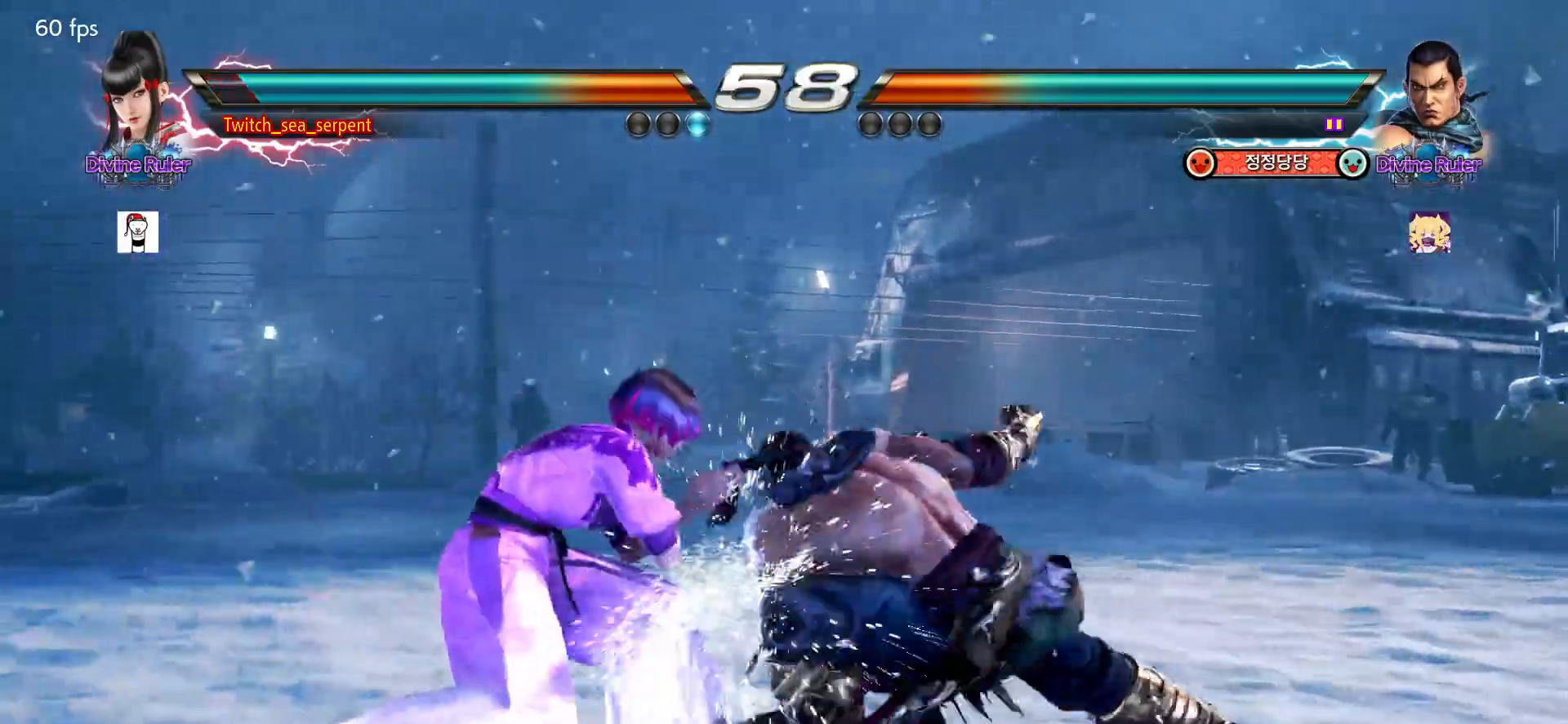
{"buttons": [], "left_stick": "left", "events": [[100, "left_stick", "center"], [167, "CROSS", "down"], [267, "CROSS", "up"], [300, "CROSS", "down"], [383, "left_stick", "left"], [417, "CROSS", "up"]]}
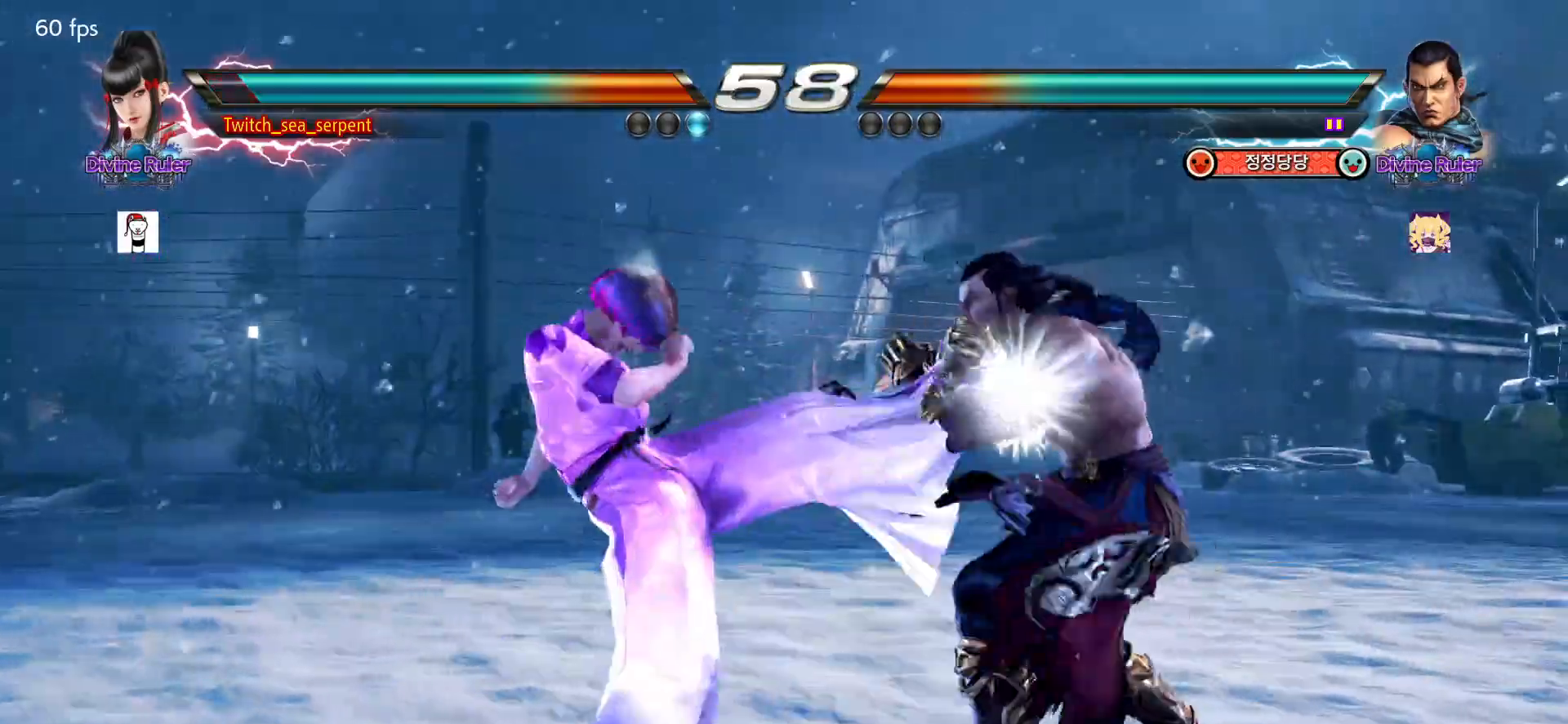
{"buttons": [], "left_stick": "left", "events": []}
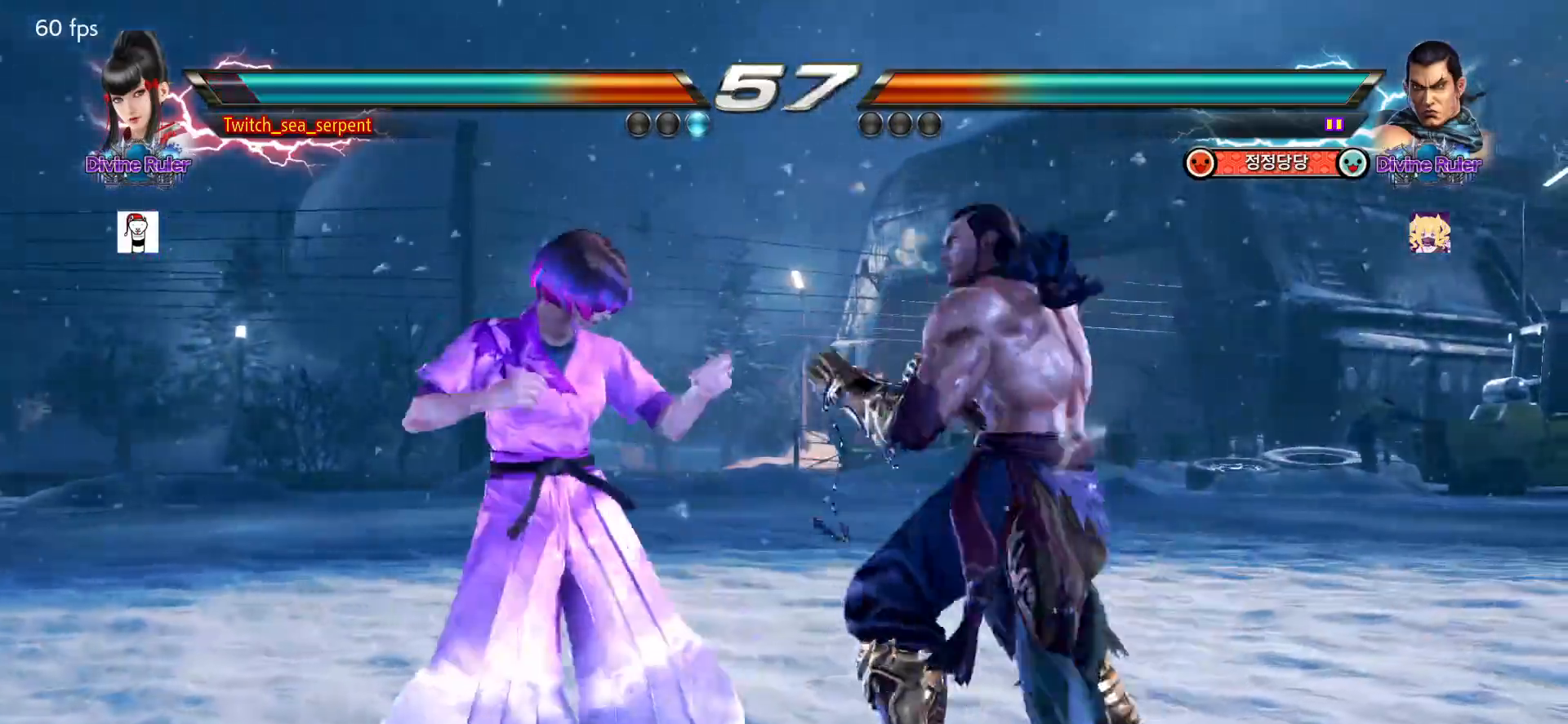
{"buttons": [], "left_stick": "left", "events": []}
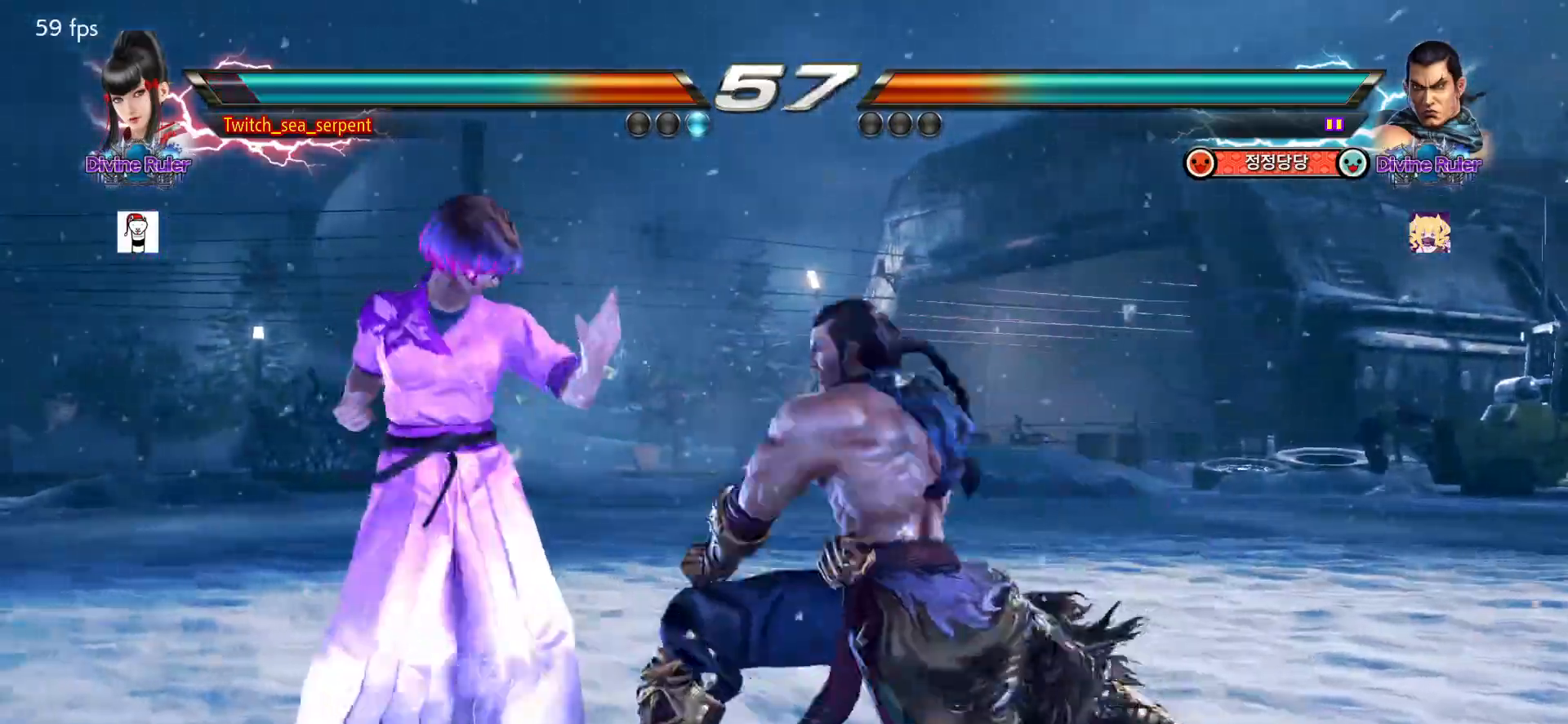
{"buttons": [], "left_stick": "left", "events": [[267, "left_stick", "down-left"], [383, "left_stick", "center"], [450, "left_stick", "left"]]}
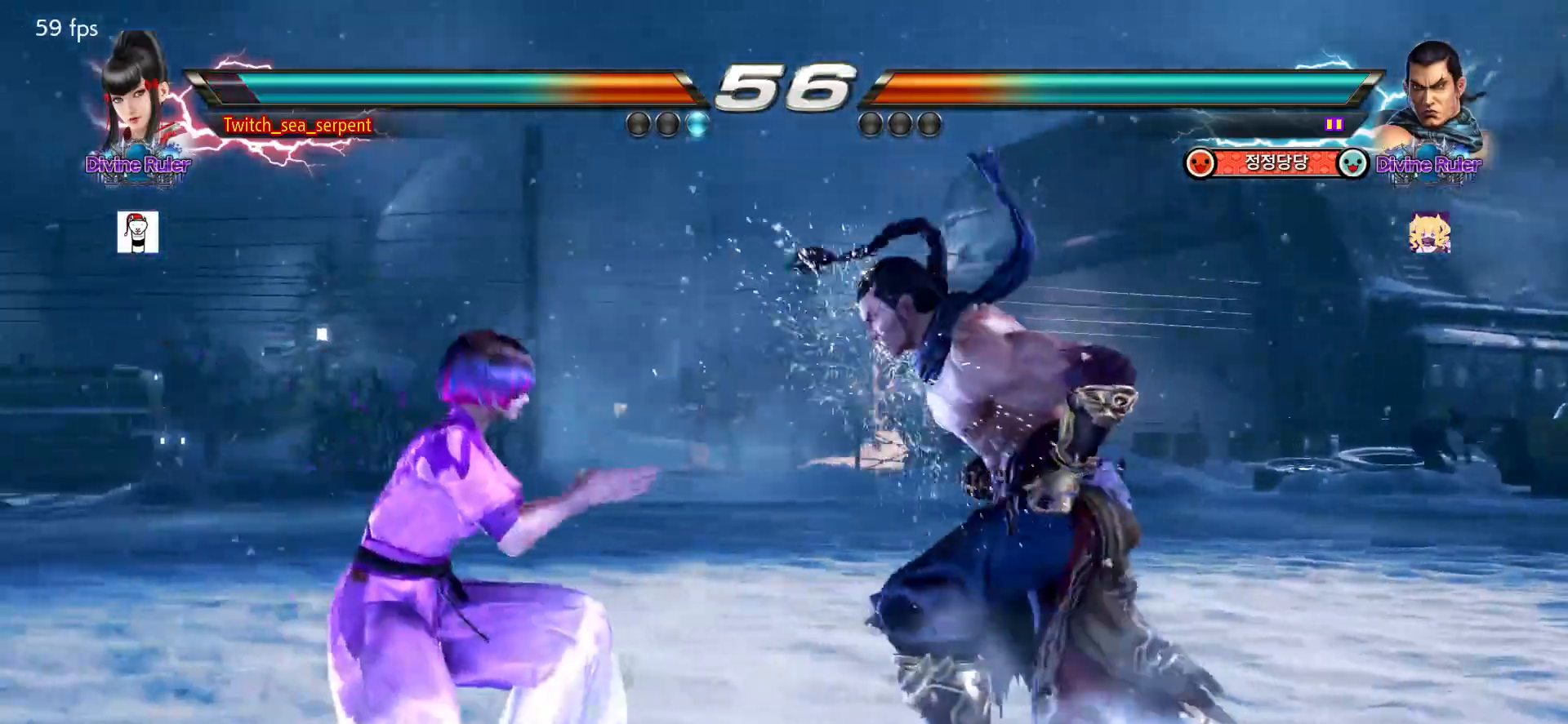
{"buttons": [], "left_stick": "left", "events": [[17, "left_stick", "center"], [100, "left_stick", "left"], [350, "left_stick", "down"], [400, "left_stick", "left"]]}
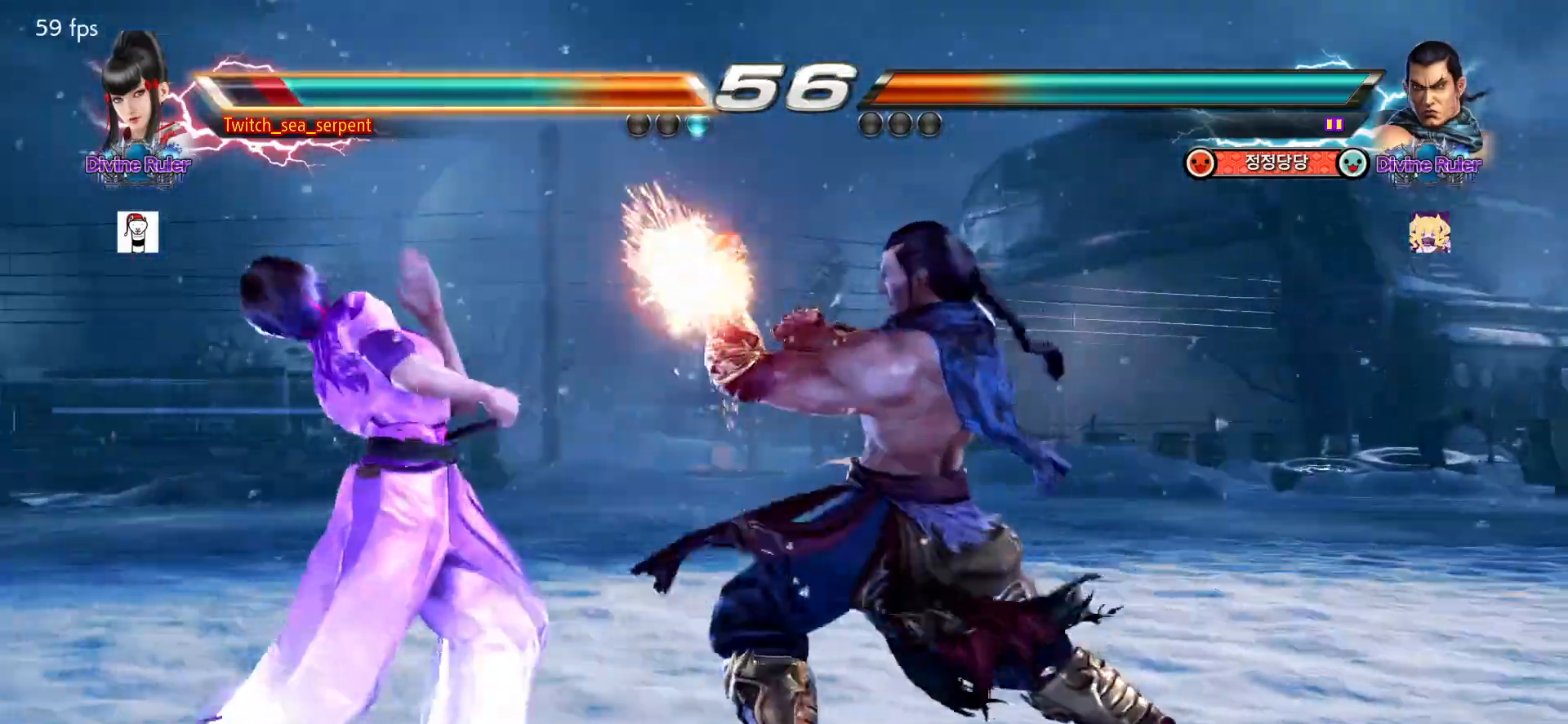
{"buttons": [], "left_stick": "left", "events": [[200, "left_stick", "center"], [267, "CIRCLE", "down"], [333, "CIRCLE", "up"], [400, "left_stick", "left"]]}
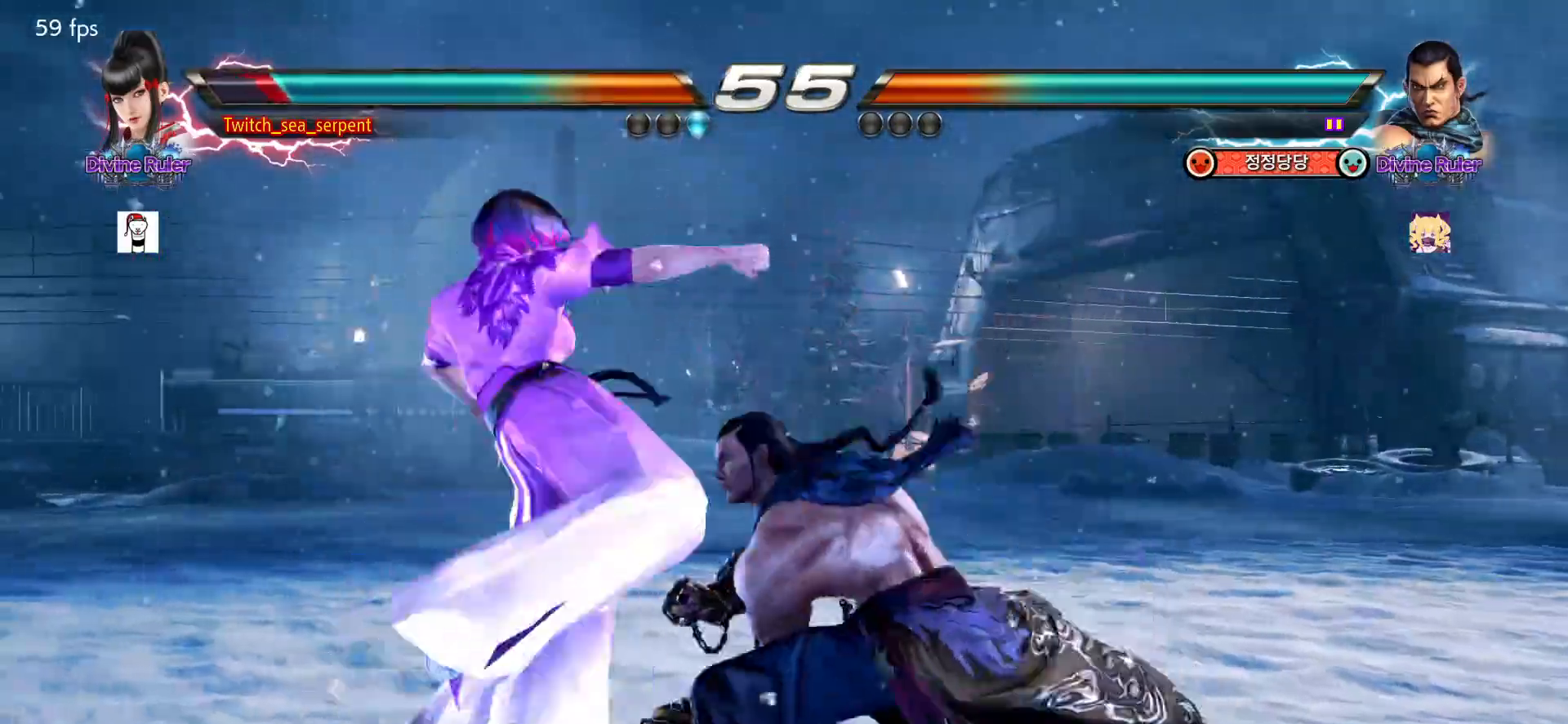
{"buttons": [], "left_stick": "left", "events": []}
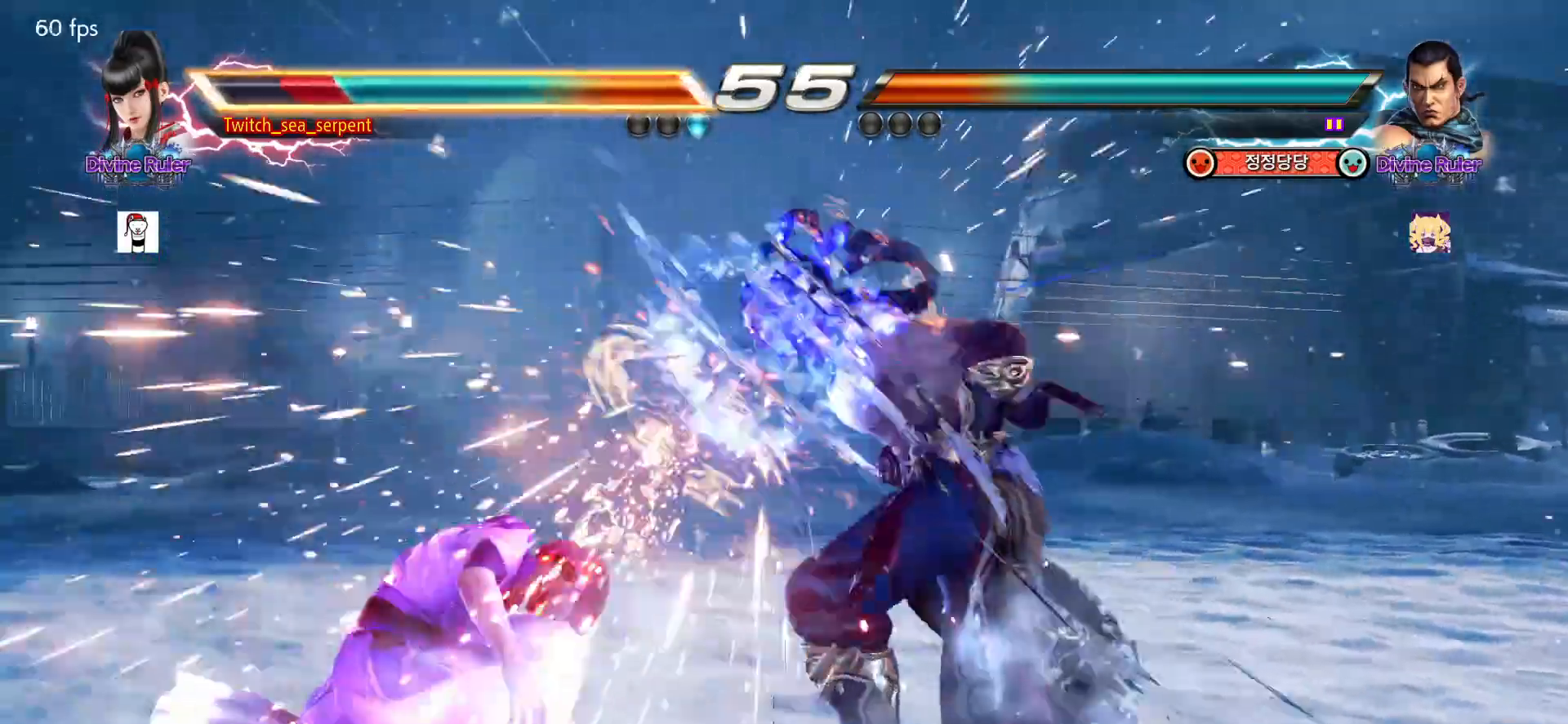
{"buttons": [], "left_stick": "left", "events": [[133, "left_stick", "center"], [200, "left_stick", "left"], [267, "left_stick", "center"], [350, "left_stick", "left"], [417, "left_stick", "center"], [483, "left_stick", "left"]]}
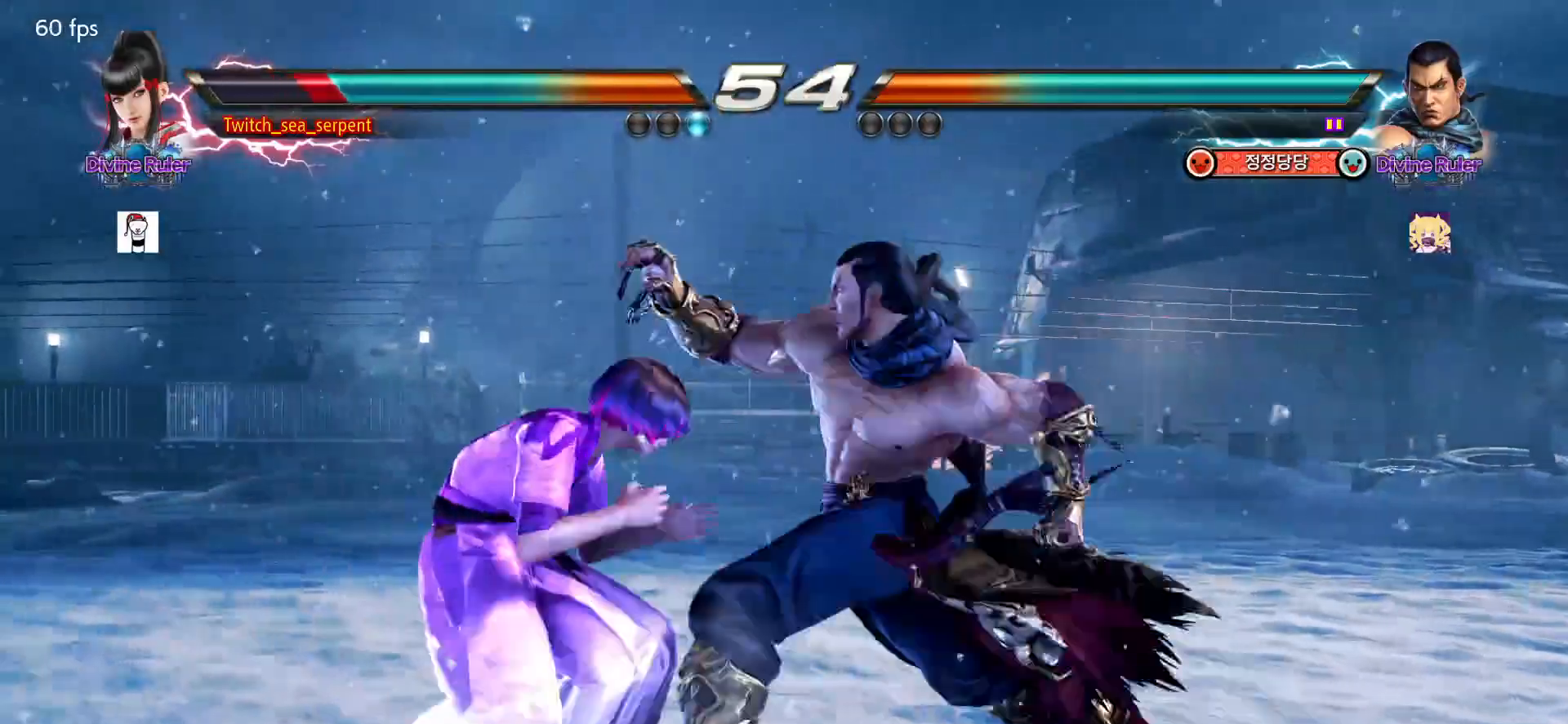
{"buttons": [], "left_stick": "left", "events": [[200, "left_stick", "center"], [250, "left_stick", "left"]]}
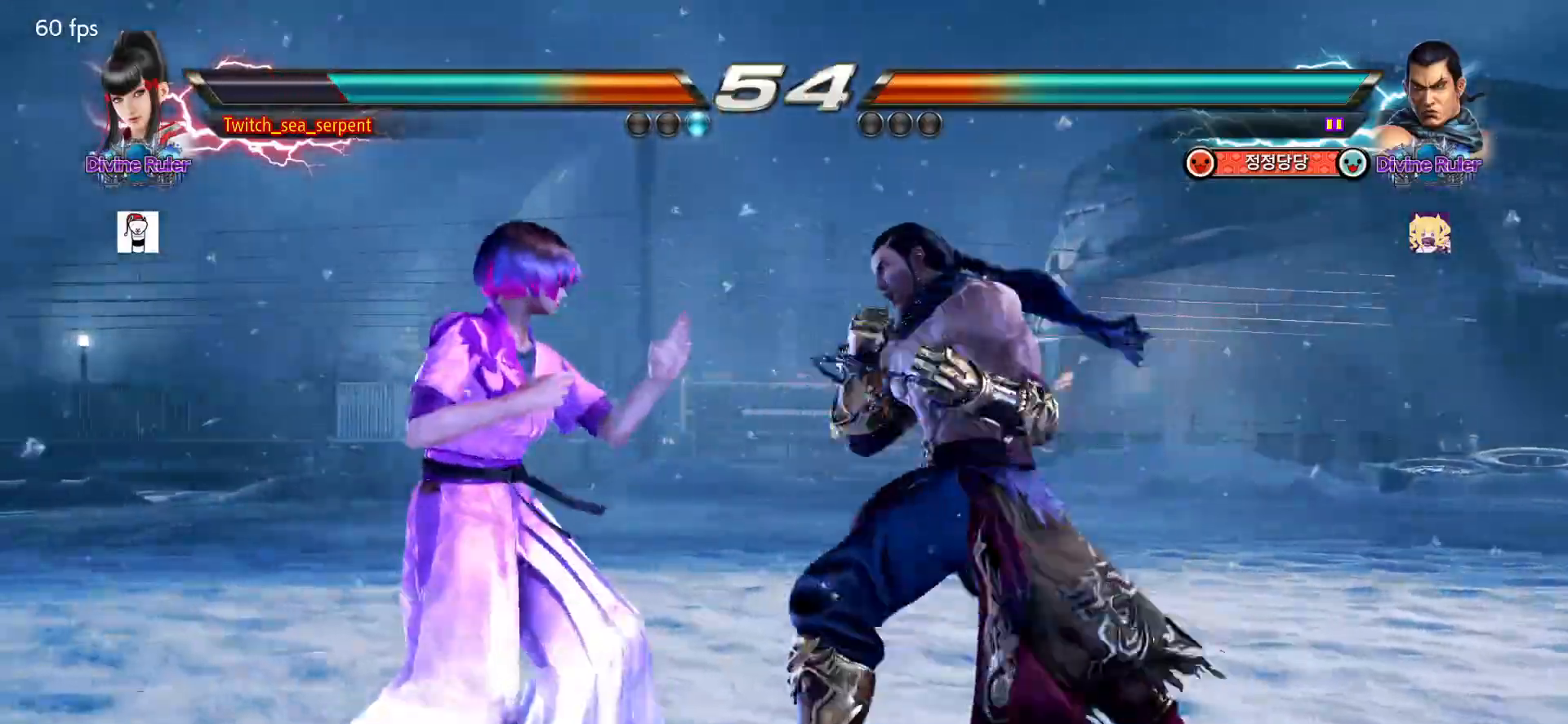
{"buttons": [], "left_stick": "left", "events": [[50, "left_stick", "center"], [100, "left_stick", "left"], [333, "left_stick", "center"], [383, "left_stick", "left"]]}
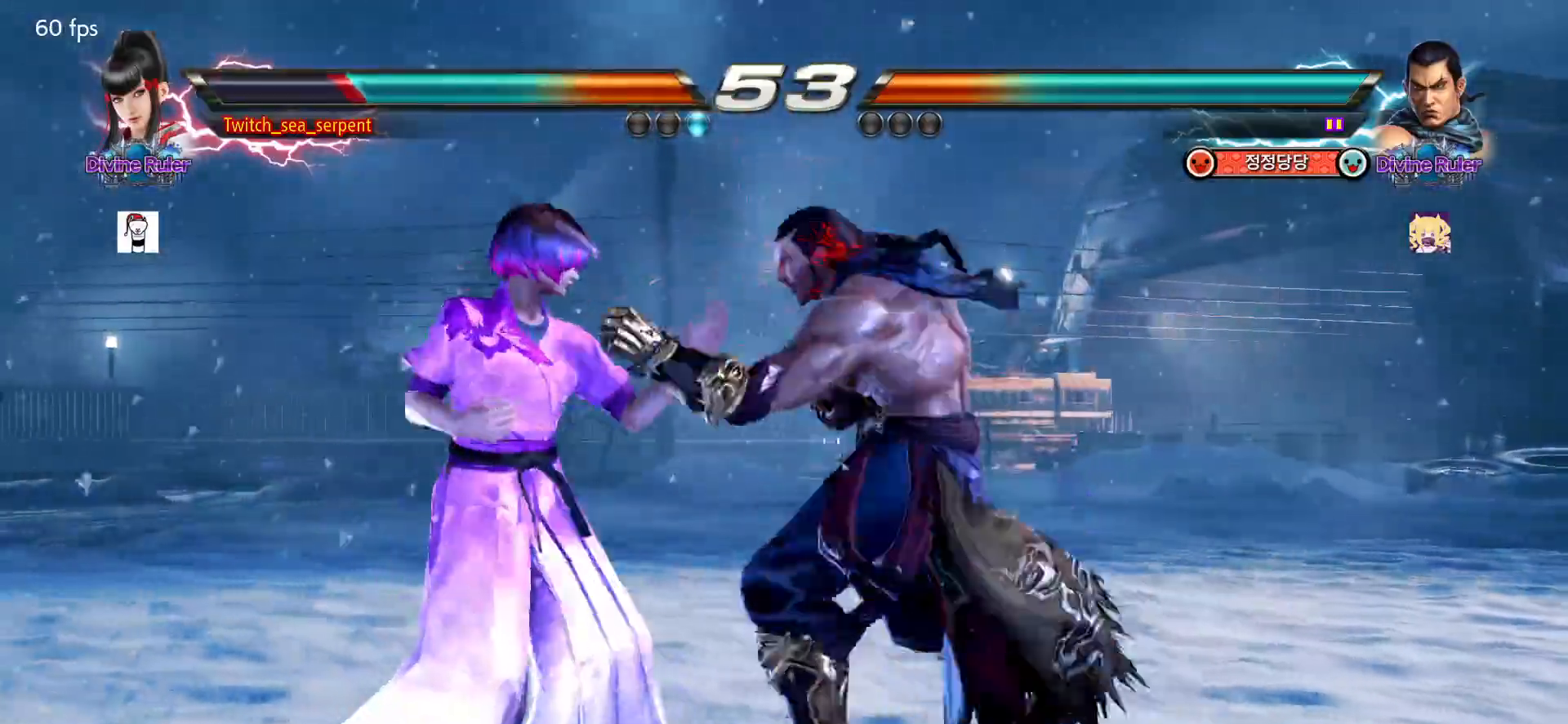
{"buttons": [], "left_stick": "left", "events": []}